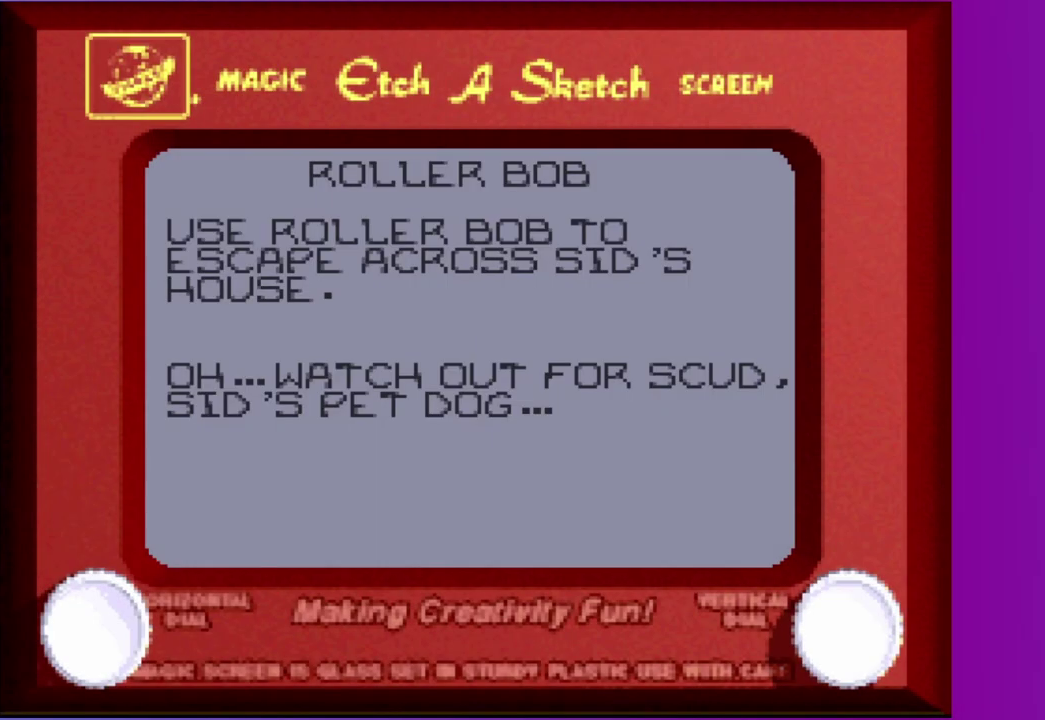
Gameplay with a controller (Xbox layout); each line is a JSON object with the inputs held at the frame after it. "events" lists button and stick changes between this image and that frame as [ms after this image, input, new state], when the widget could be followed in between. Not read: L3 R3 left_stick right_stick.
{"buttons": ["DPAD_LEFT"], "events": []}
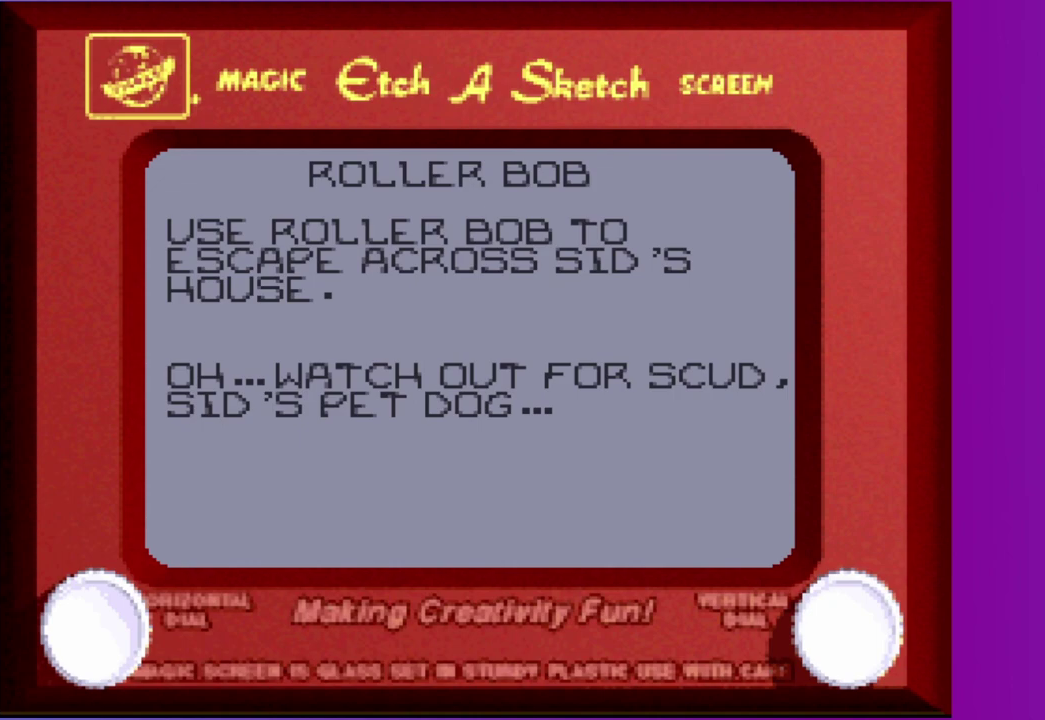
{"buttons": ["DPAD_LEFT"], "events": []}
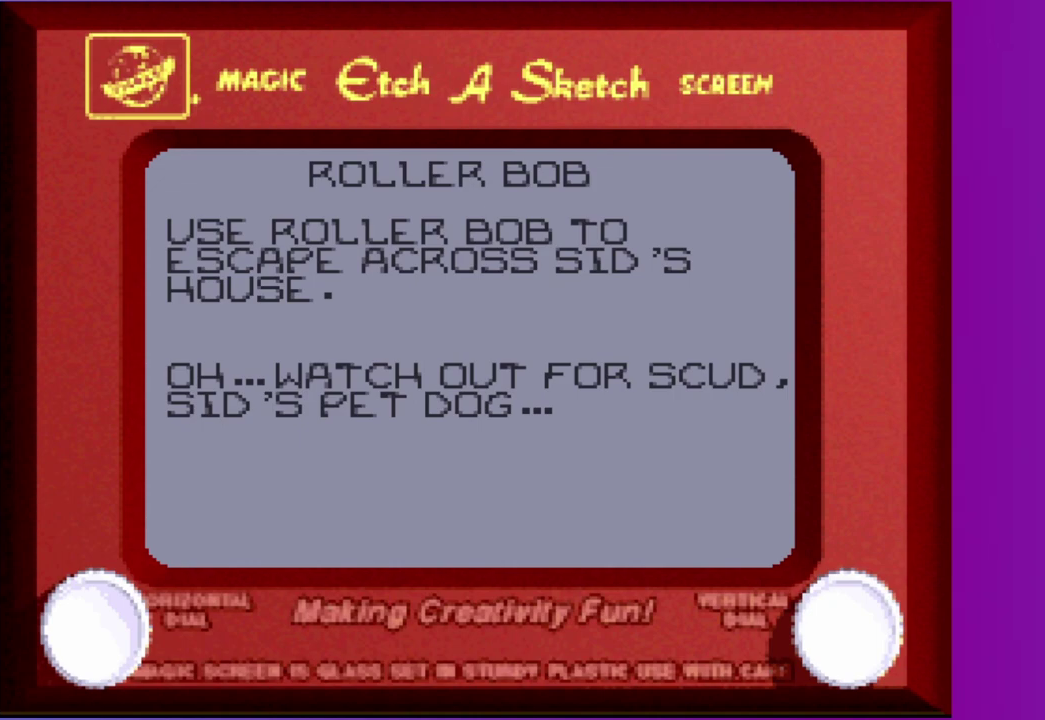
{"buttons": ["DPAD_LEFT"], "events": []}
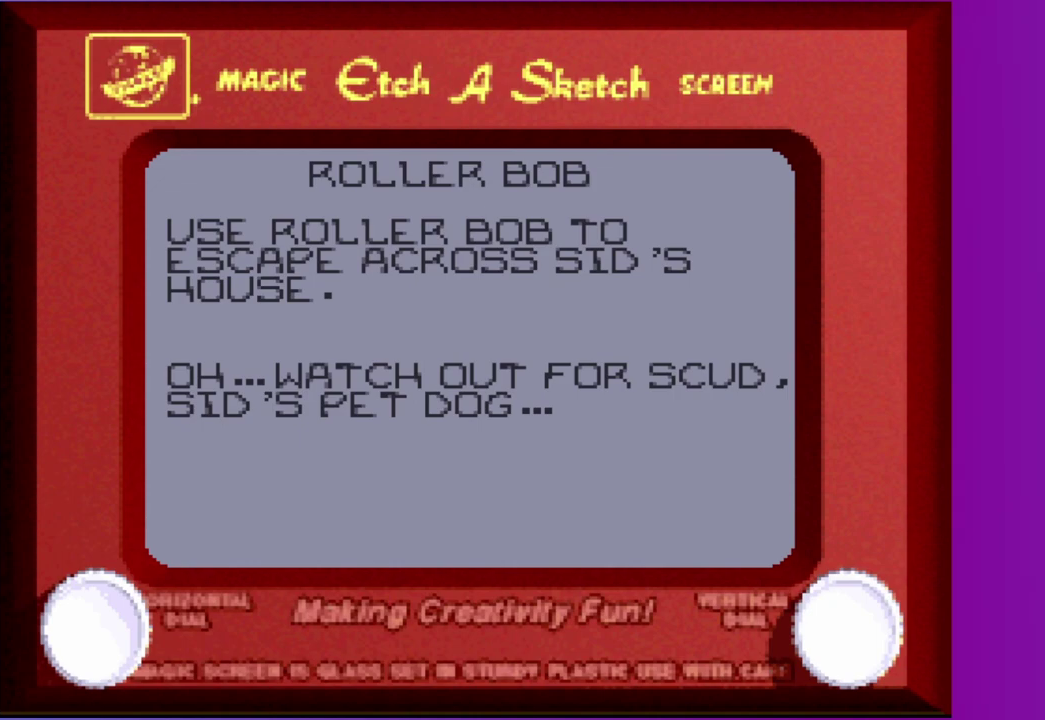
{"buttons": ["DPAD_LEFT"], "events": []}
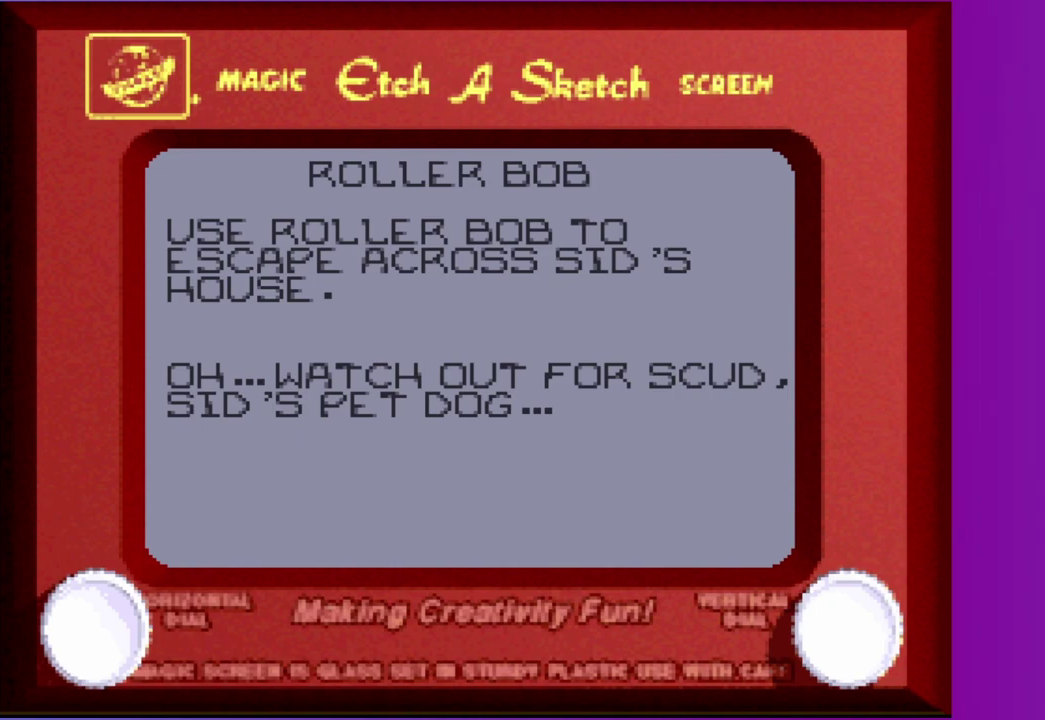
{"buttons": ["DPAD_LEFT"], "events": []}
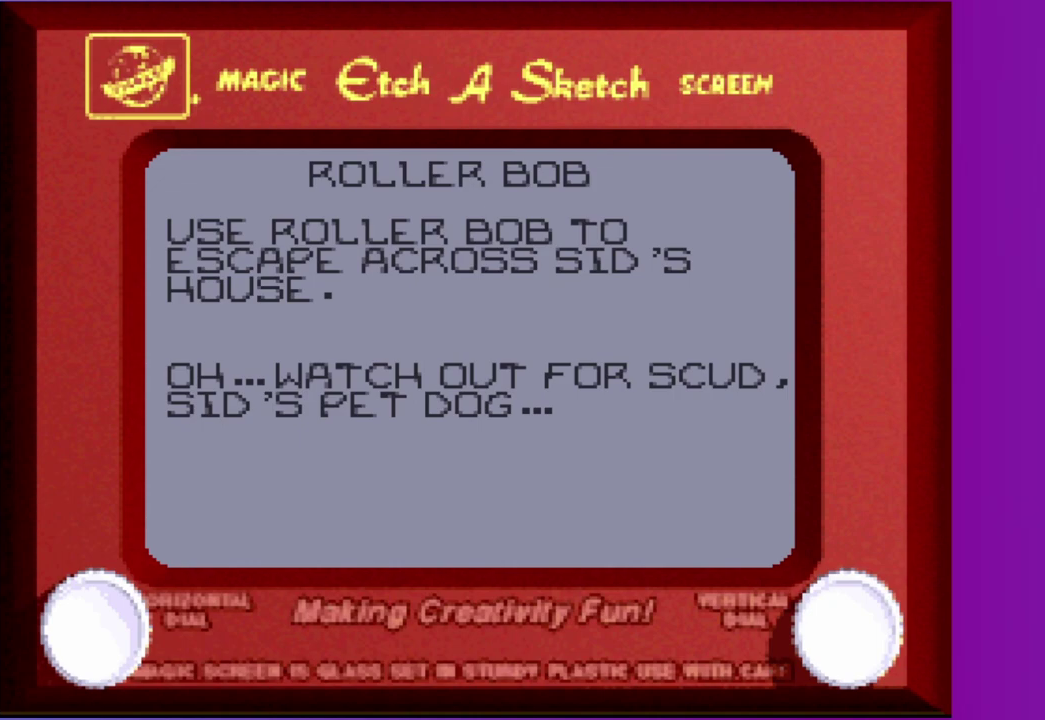
{"buttons": ["DPAD_LEFT"], "events": []}
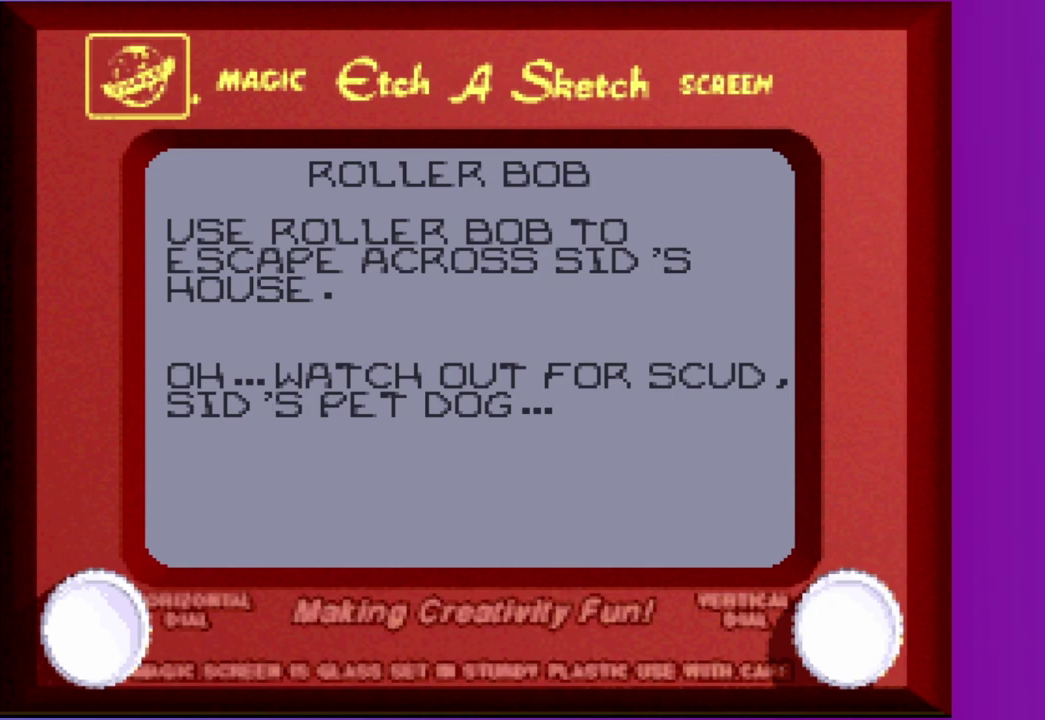
{"buttons": ["DPAD_LEFT"], "events": []}
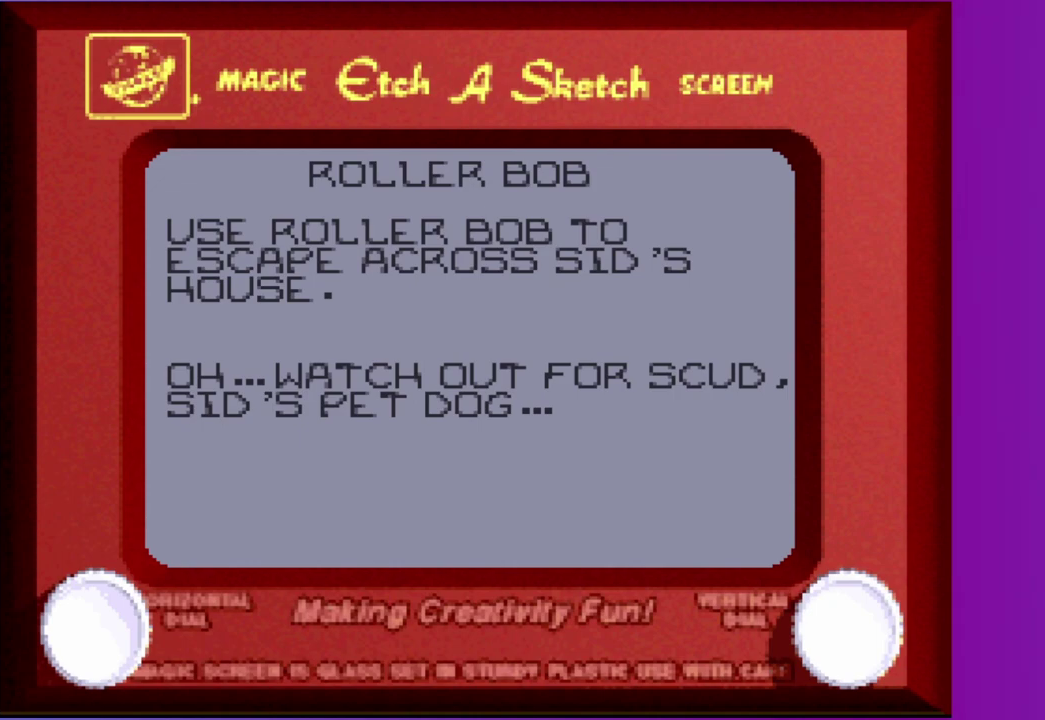
{"buttons": ["DPAD_LEFT"], "events": []}
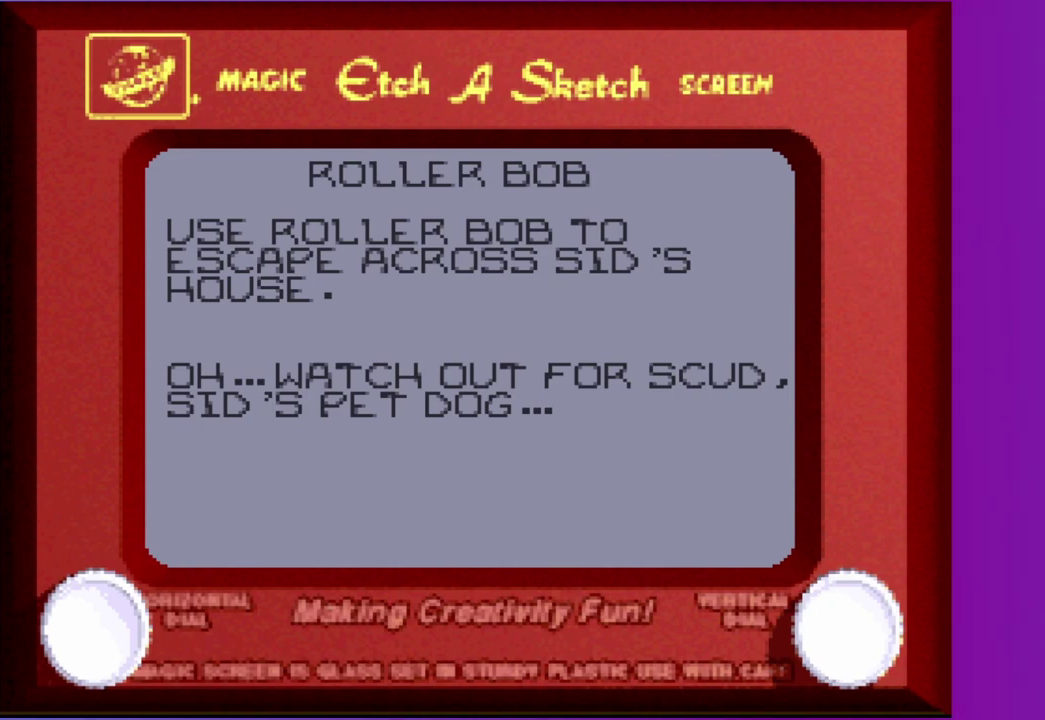
{"buttons": ["DPAD_LEFT"], "events": []}
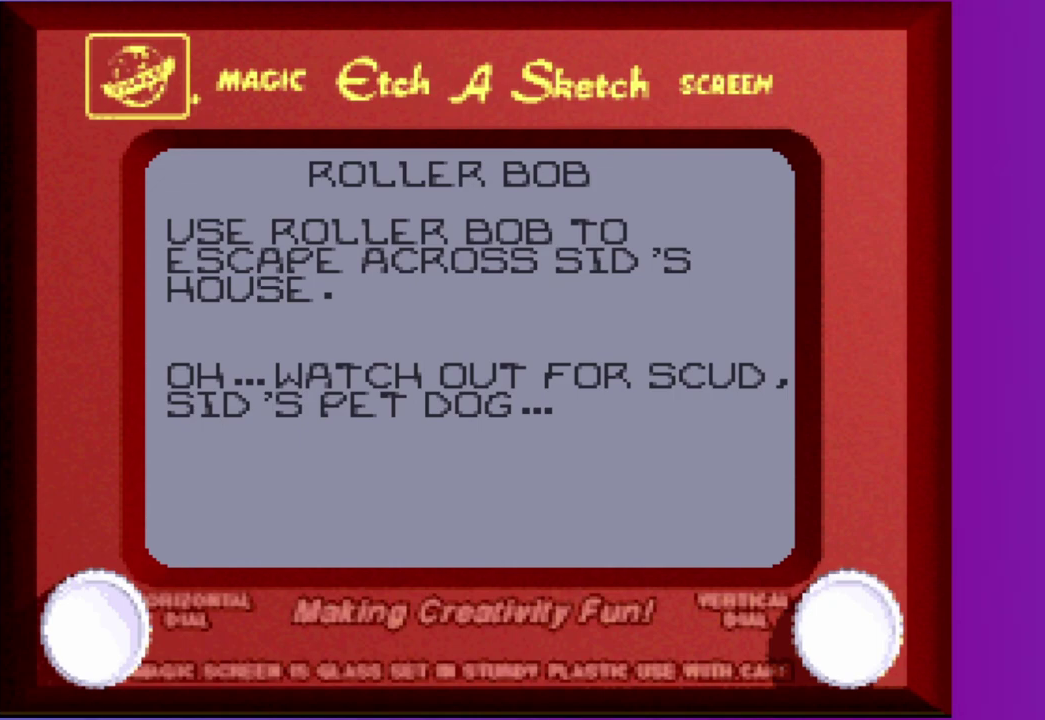
{"buttons": ["DPAD_LEFT"], "events": []}
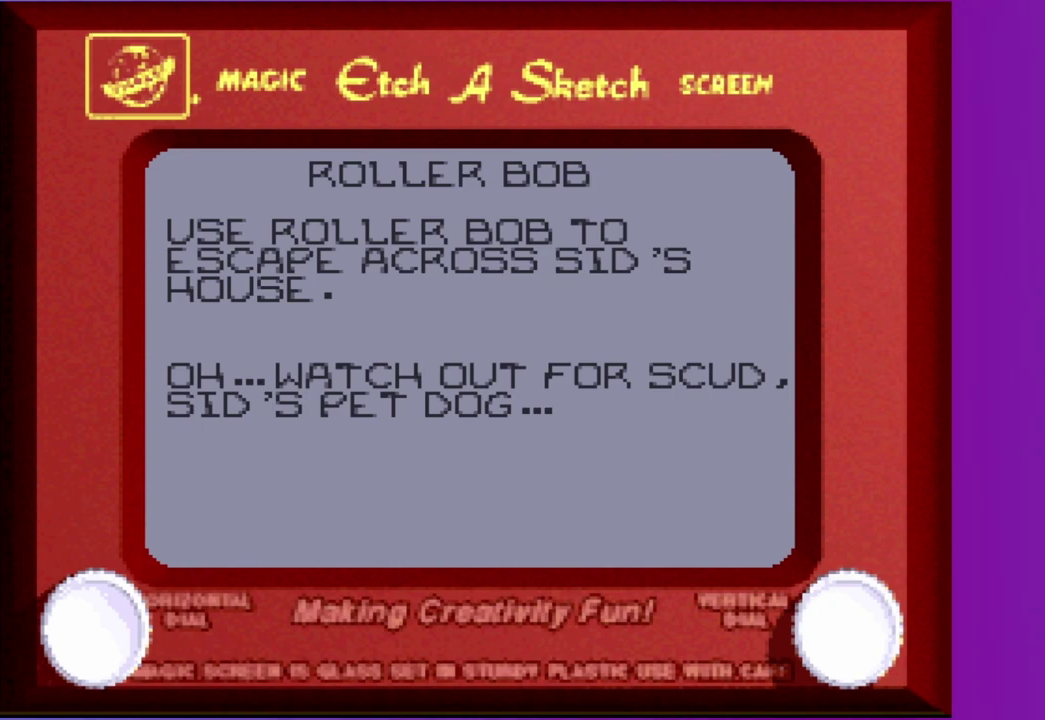
{"buttons": ["DPAD_LEFT"], "events": []}
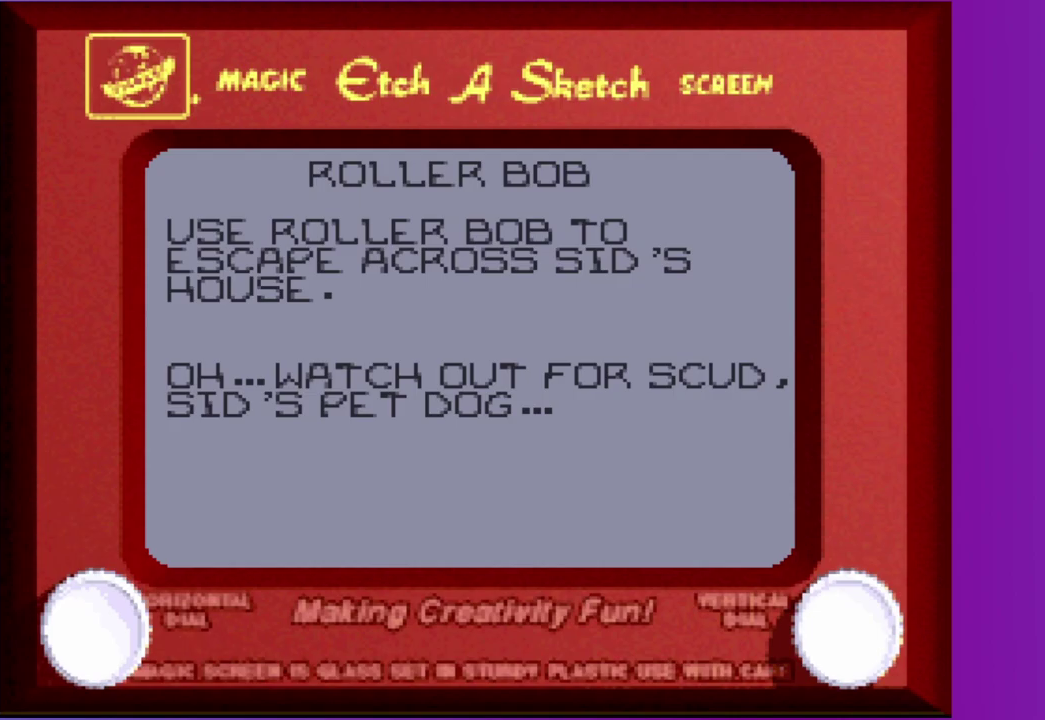
{"buttons": ["DPAD_LEFT"], "events": []}
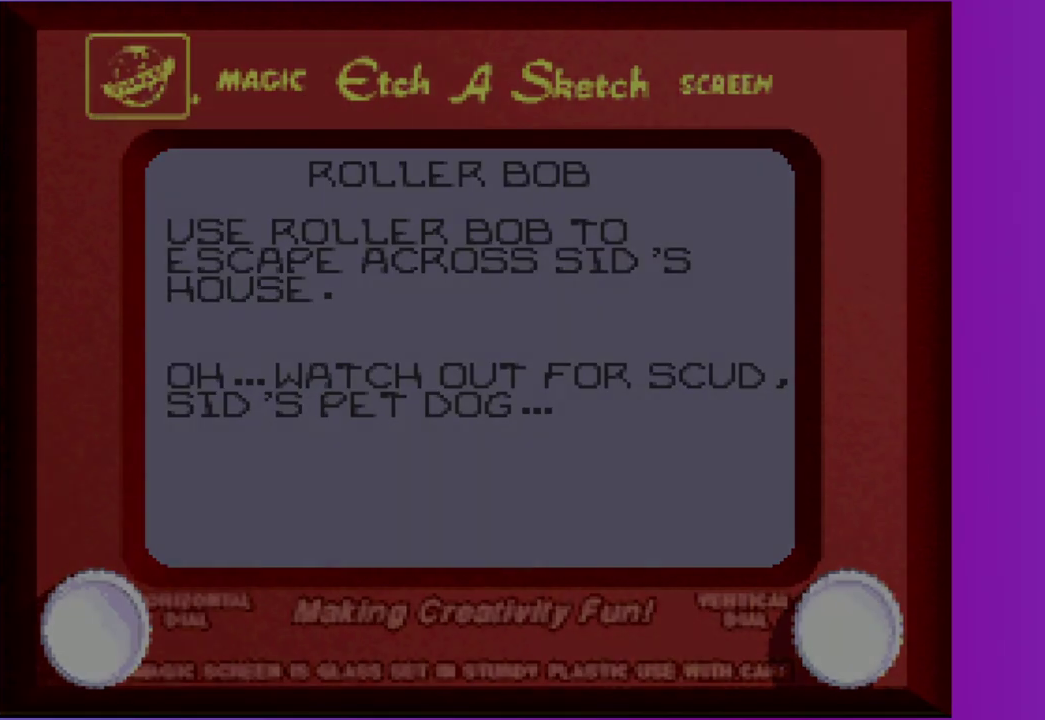
{"buttons": ["DPAD_LEFT"], "events": []}
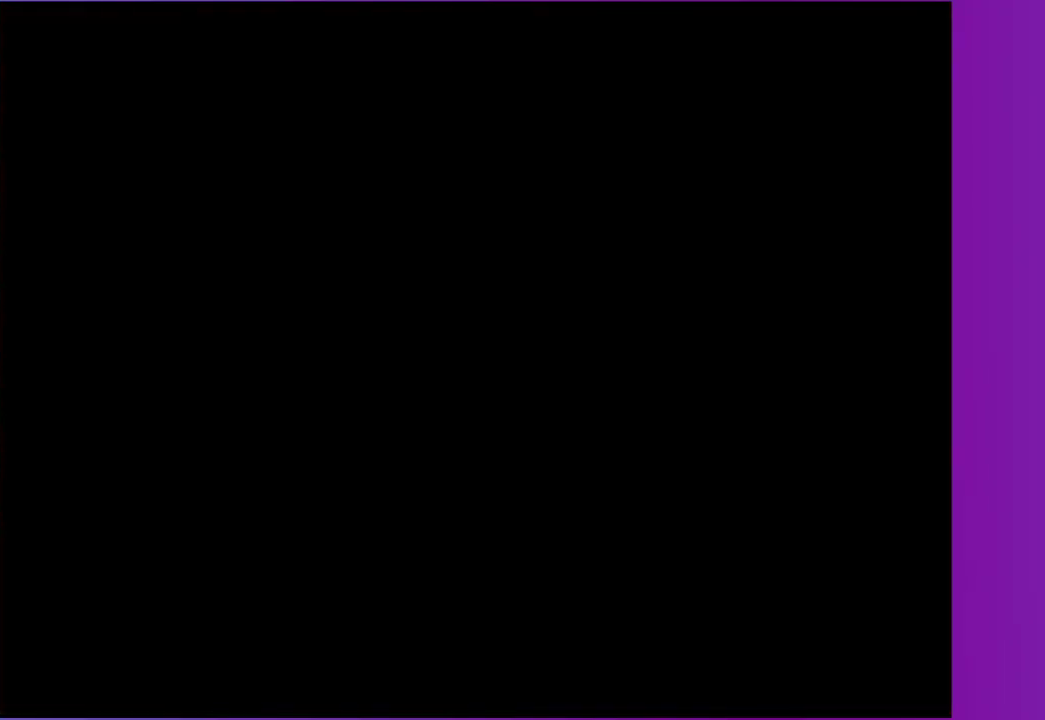
{"buttons": ["DPAD_LEFT"], "events": []}
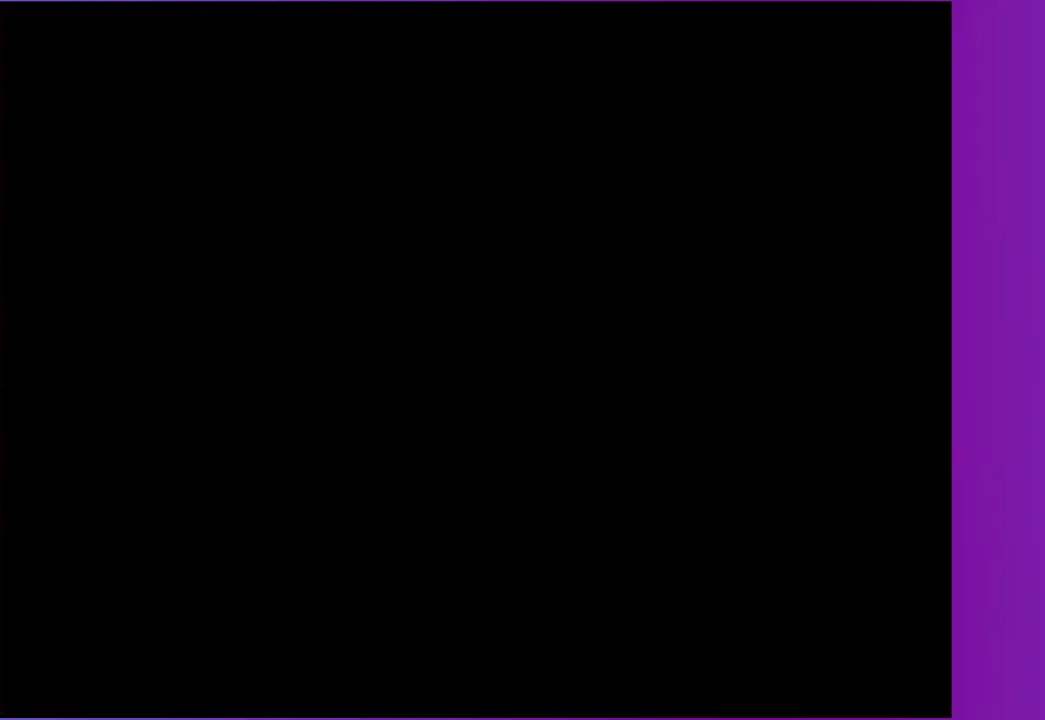
{"buttons": ["DPAD_LEFT"], "events": []}
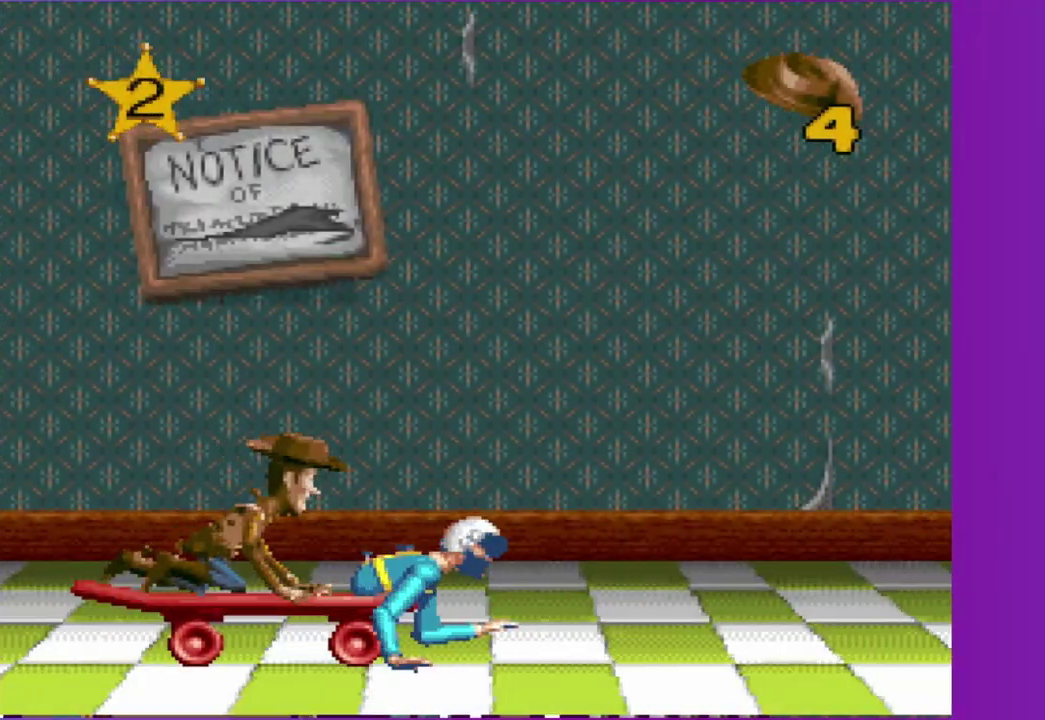
{"buttons": ["DPAD_LEFT"], "events": []}
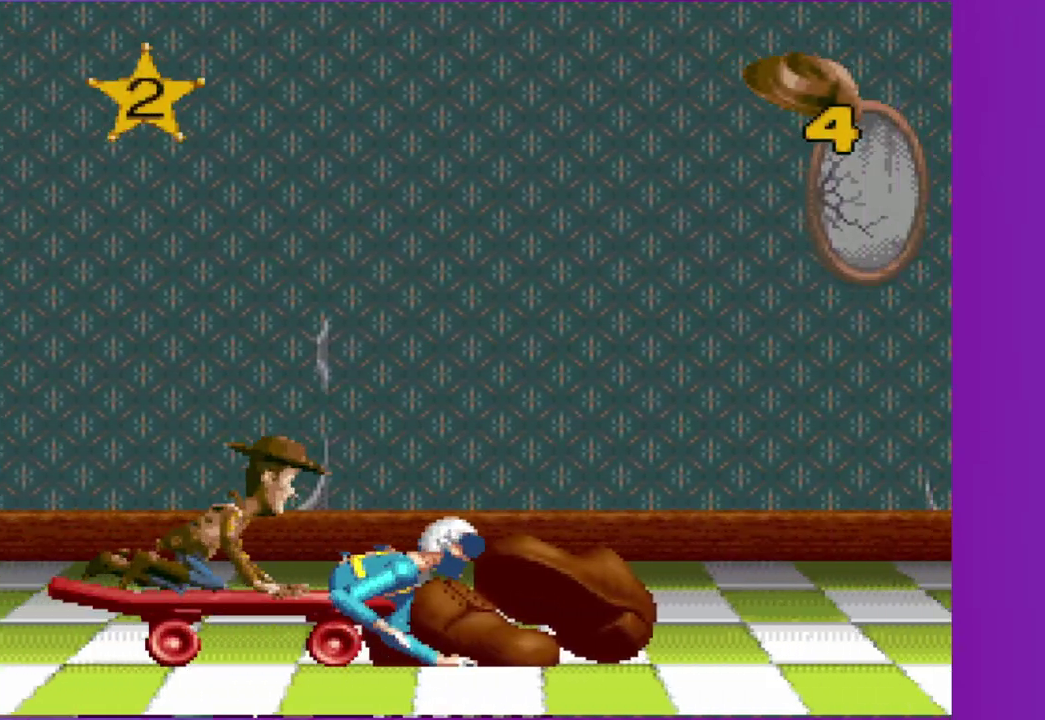
{"buttons": ["DPAD_LEFT"], "events": []}
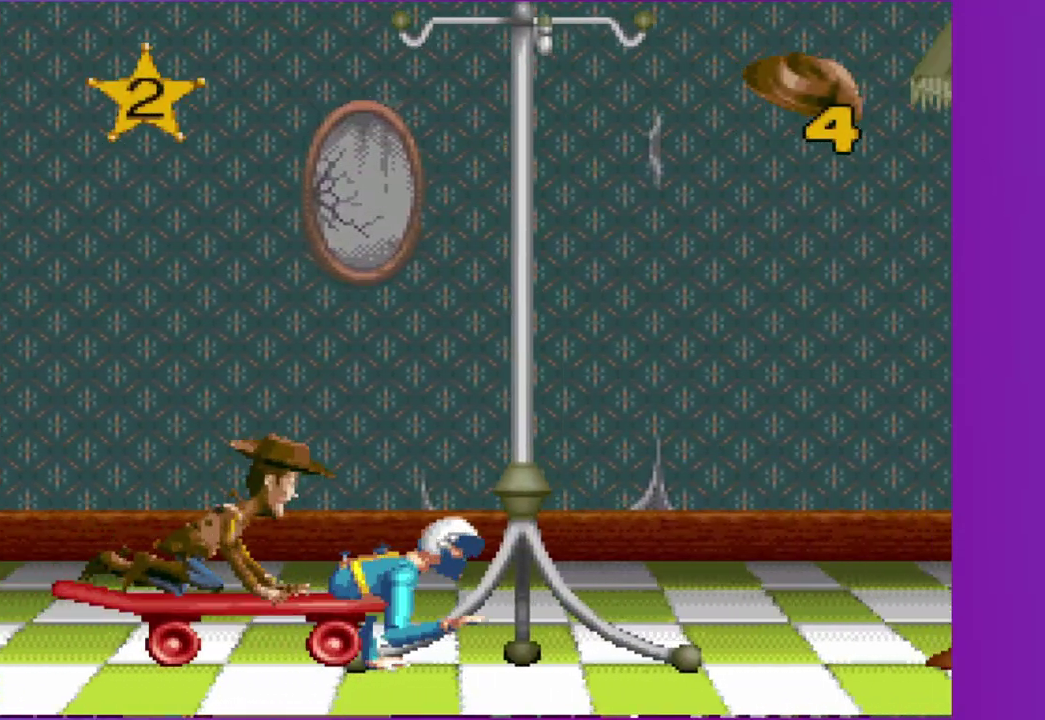
{"buttons": ["DPAD_LEFT"], "events": [[83, "DPAD_LEFT", "up"], [400, "DPAD_LEFT", "down"]]}
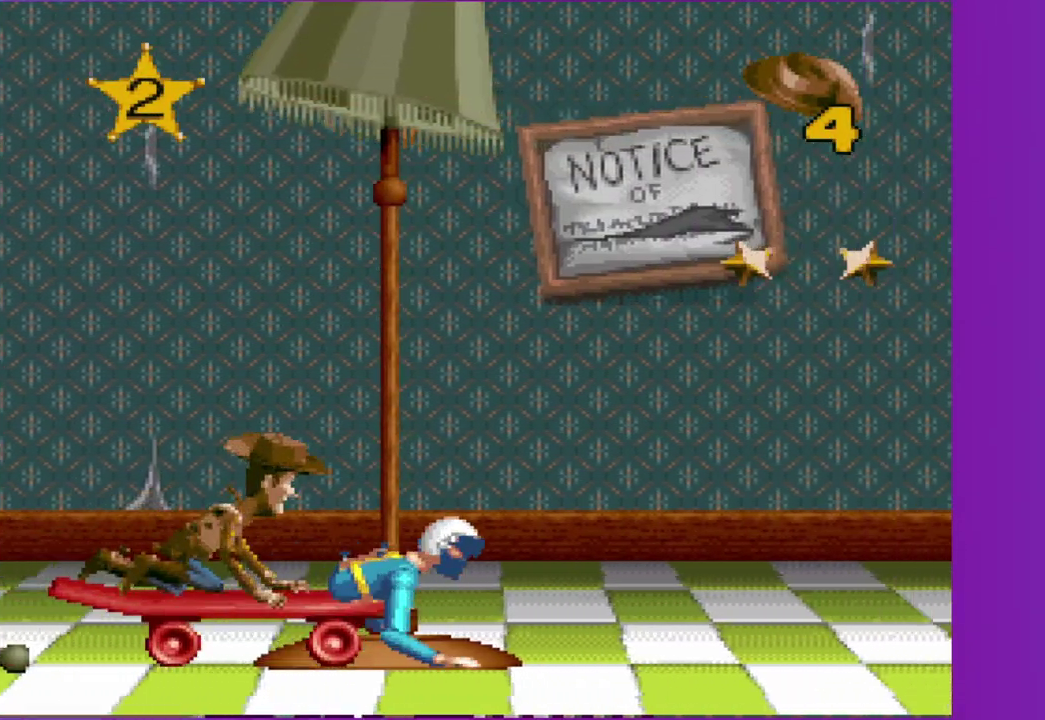
{"buttons": [], "events": [[100, "DPAD_LEFT", "up"]]}
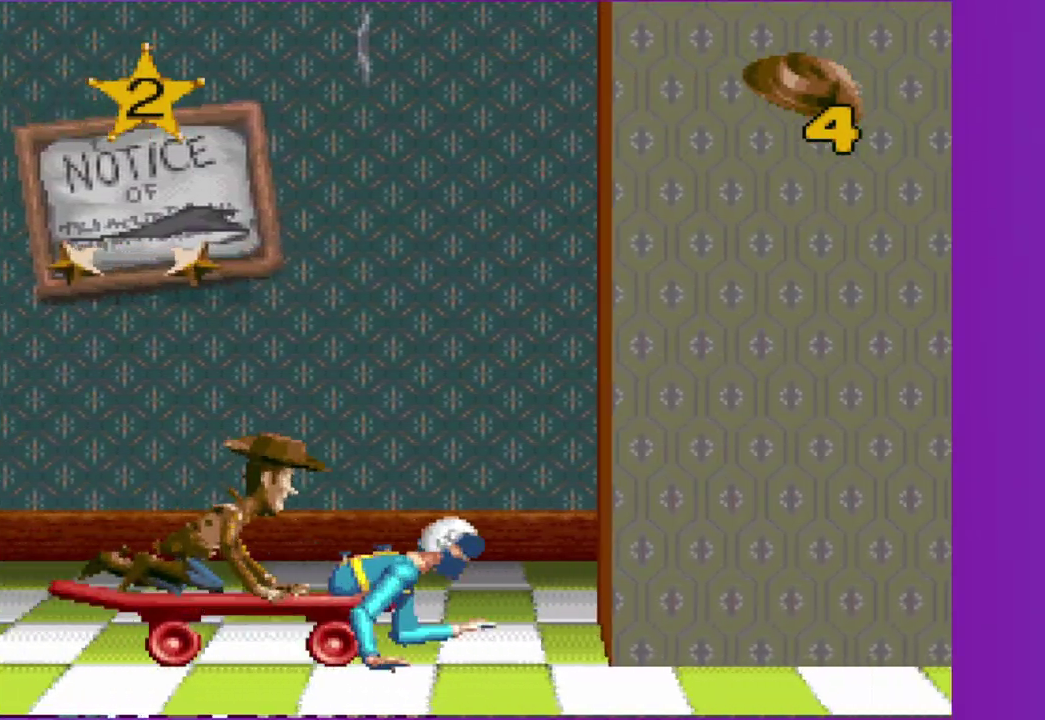
{"buttons": [], "events": [[33, "DPAD_LEFT", "down"], [200, "DPAD_LEFT", "up"]]}
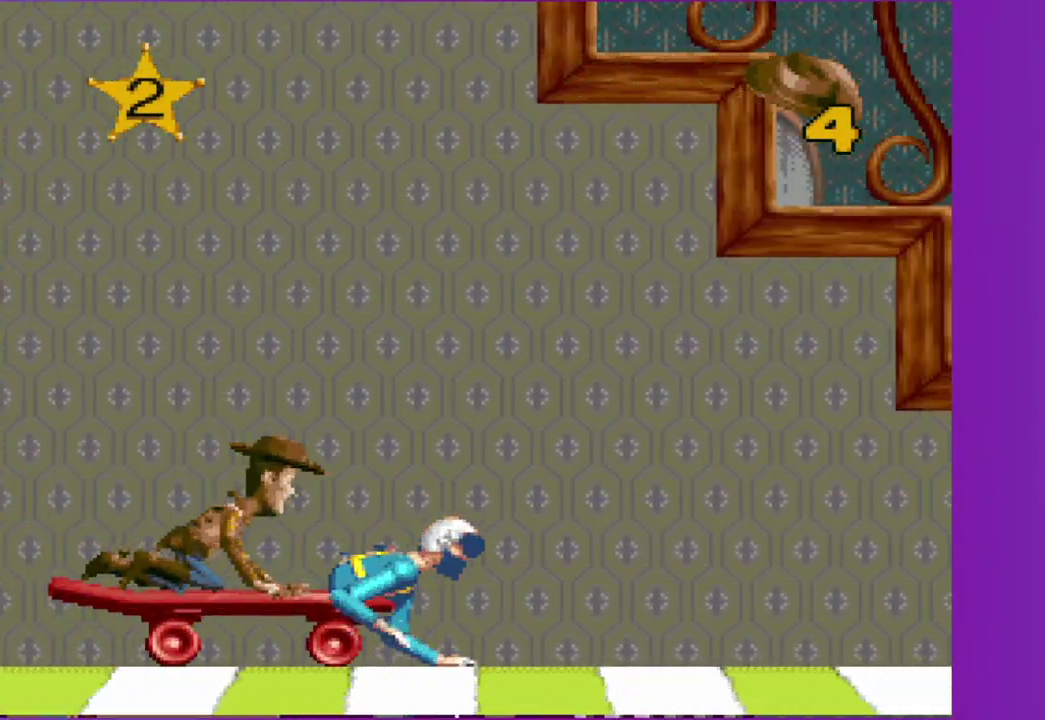
{"buttons": [], "events": []}
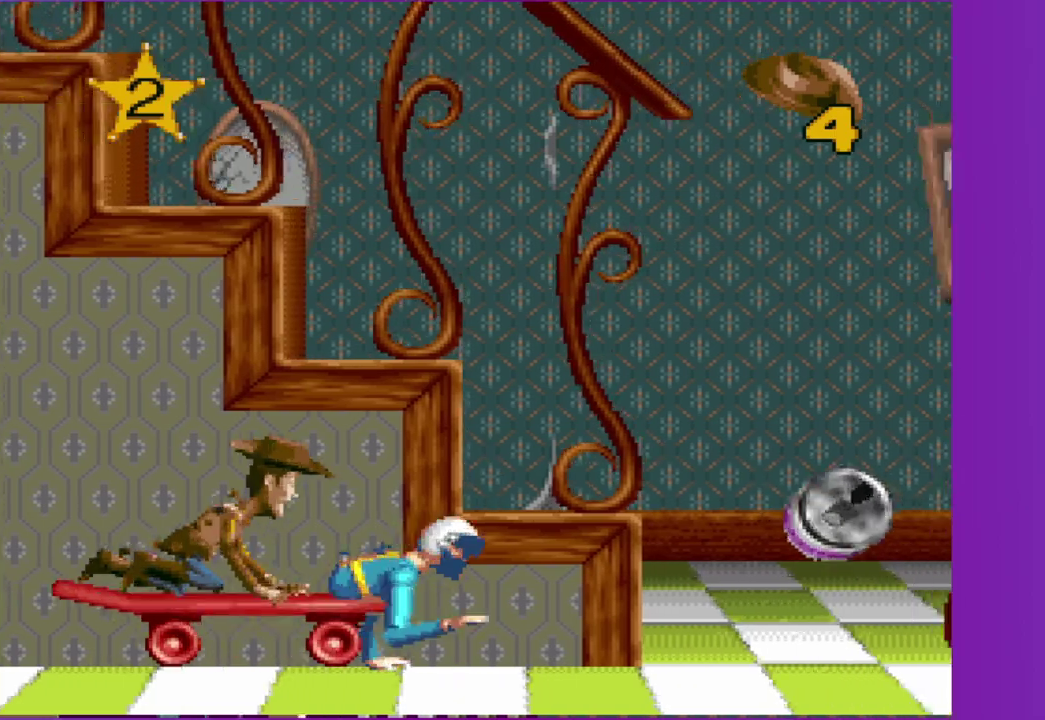
{"buttons": ["DPAD_RIGHT"], "events": [[167, "A", "down"], [200, "DPAD_RIGHT", "down"], [433, "A", "up"]]}
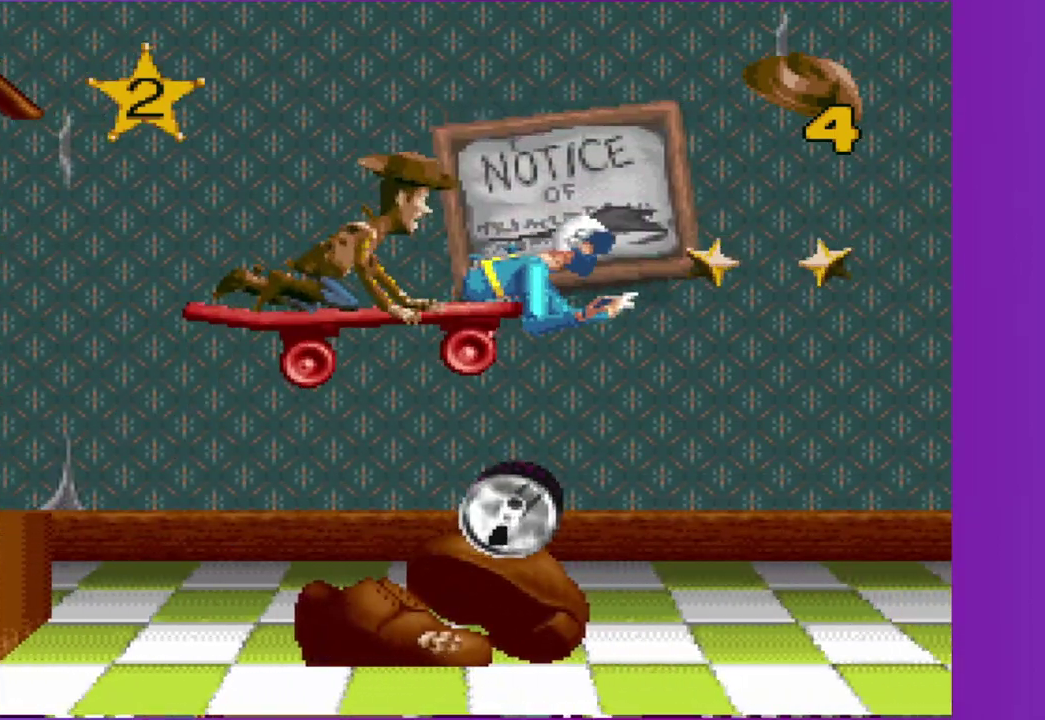
{"buttons": ["DPAD_LEFT"], "events": [[200, "DPAD_RIGHT", "up"], [317, "DPAD_LEFT", "down"]]}
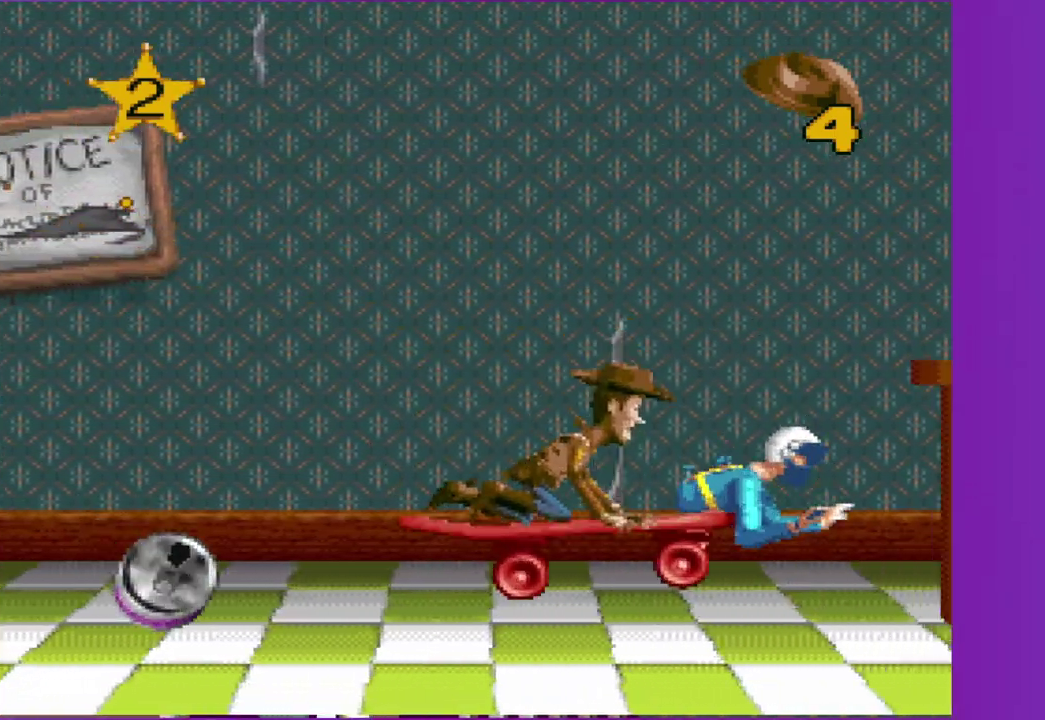
{"buttons": [], "events": [[400, "DPAD_LEFT", "up"]]}
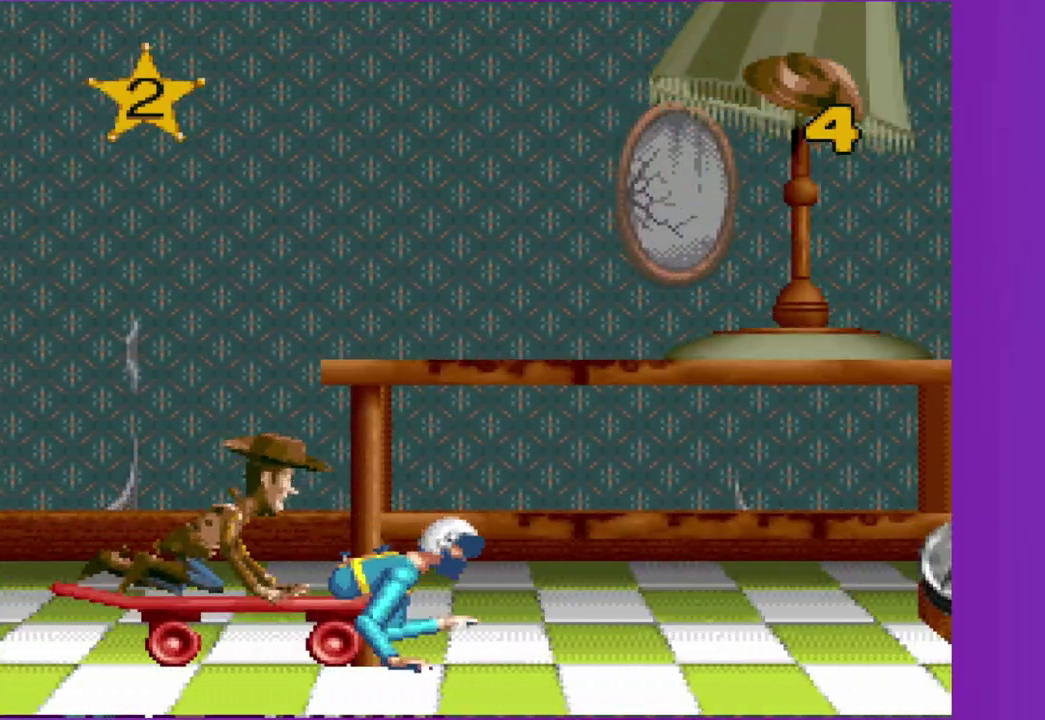
{"buttons": ["A", "DPAD_RIGHT"], "events": [[333, "A", "down"], [333, "DPAD_RIGHT", "down"]]}
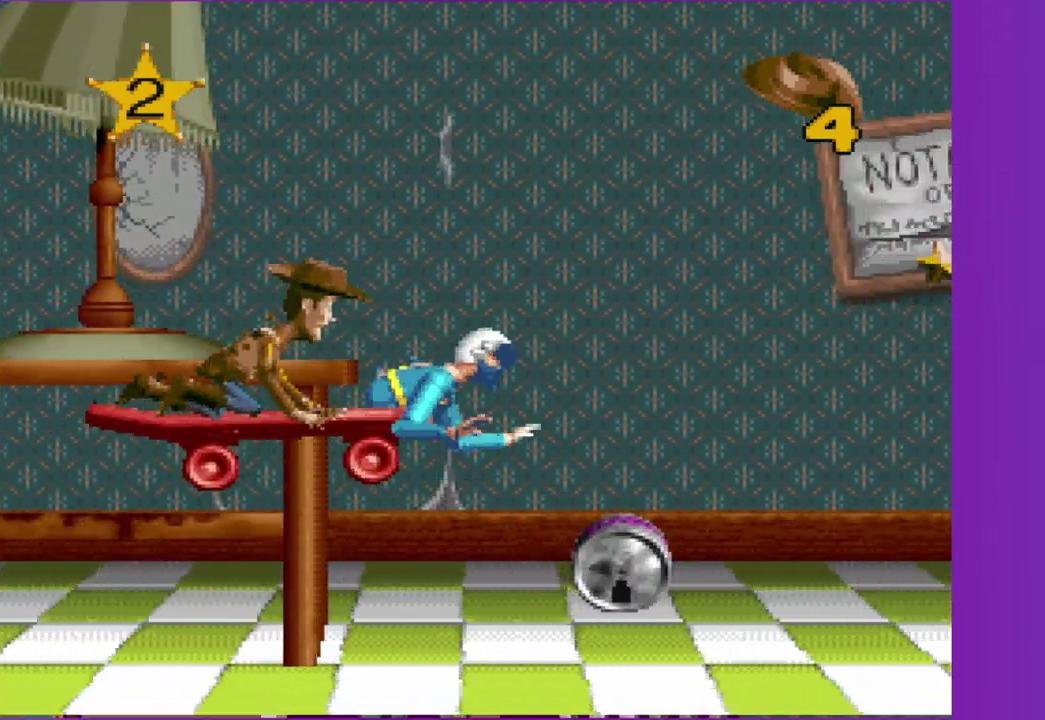
{"buttons": ["DPAD_LEFT"], "events": [[33, "A", "up"], [350, "DPAD_RIGHT", "up"], [483, "DPAD_LEFT", "down"]]}
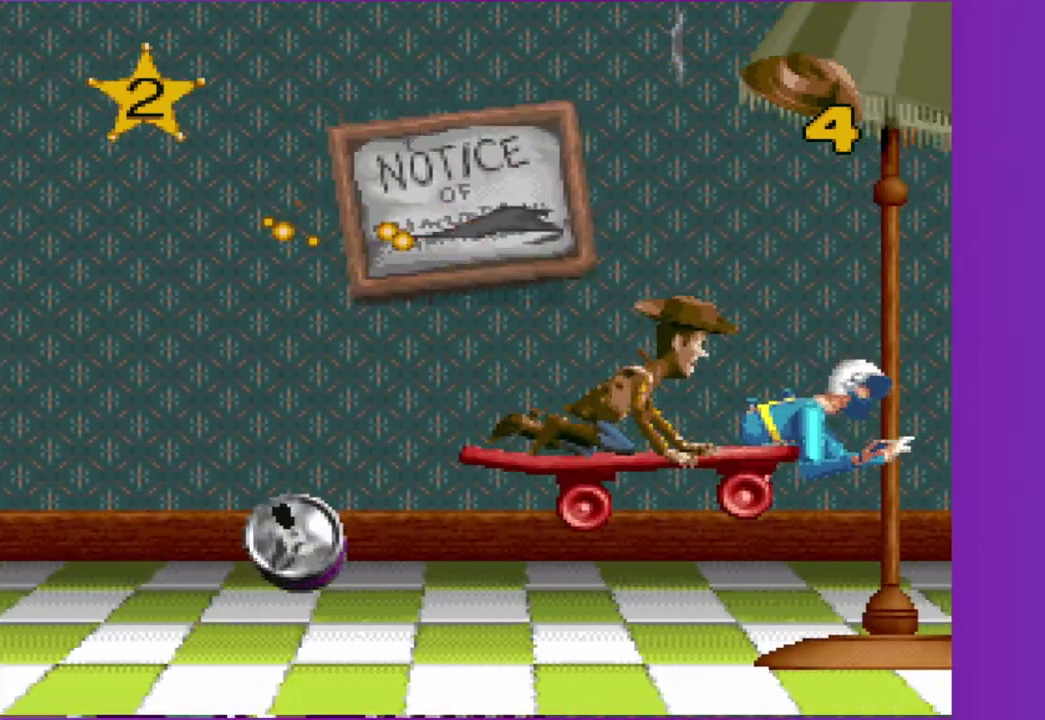
{"buttons": ["DPAD_LEFT"], "events": []}
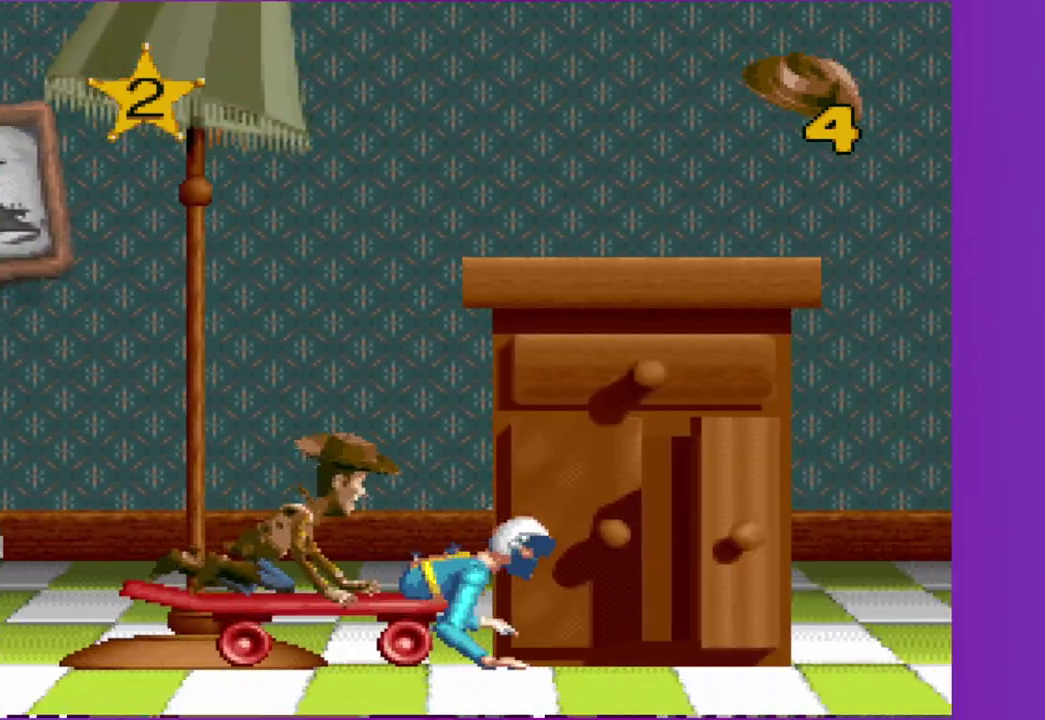
{"buttons": [], "events": [[50, "DPAD_LEFT", "up"]]}
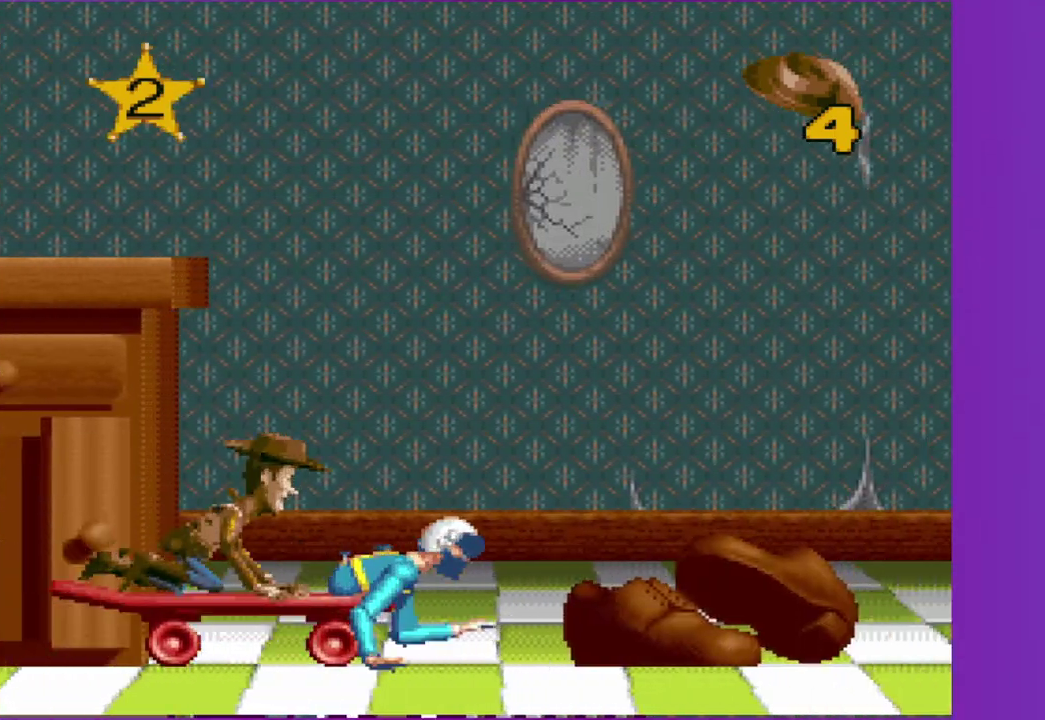
{"buttons": ["DPAD_LEFT"], "events": [[500, "DPAD_LEFT", "down"]]}
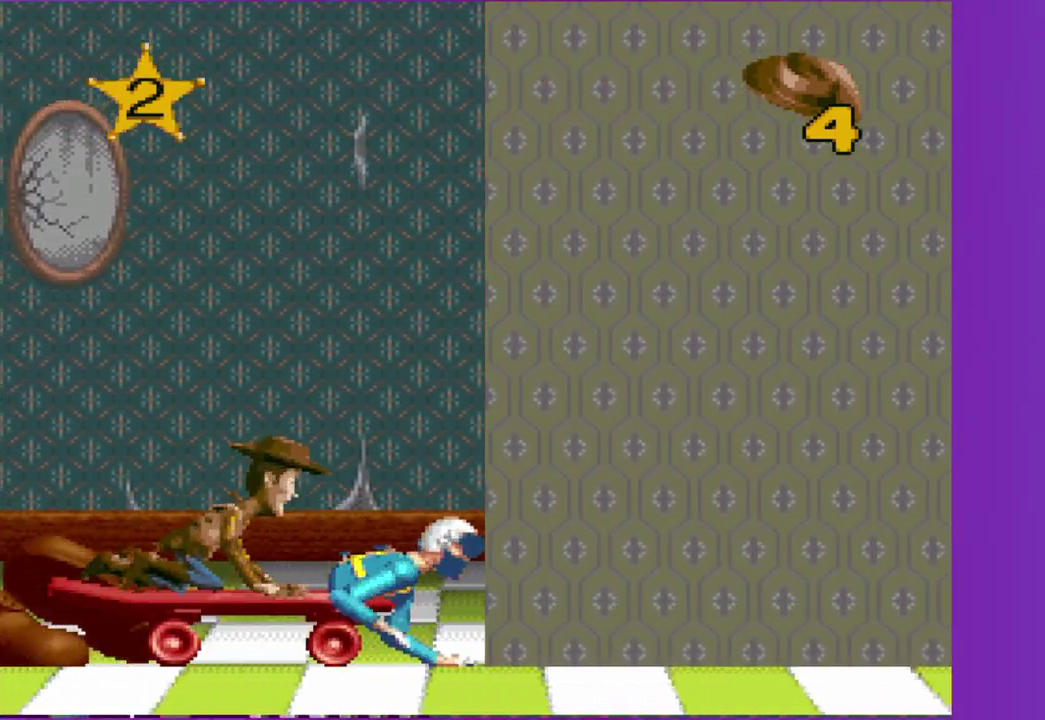
{"buttons": [], "events": [[283, "DPAD_LEFT", "up"]]}
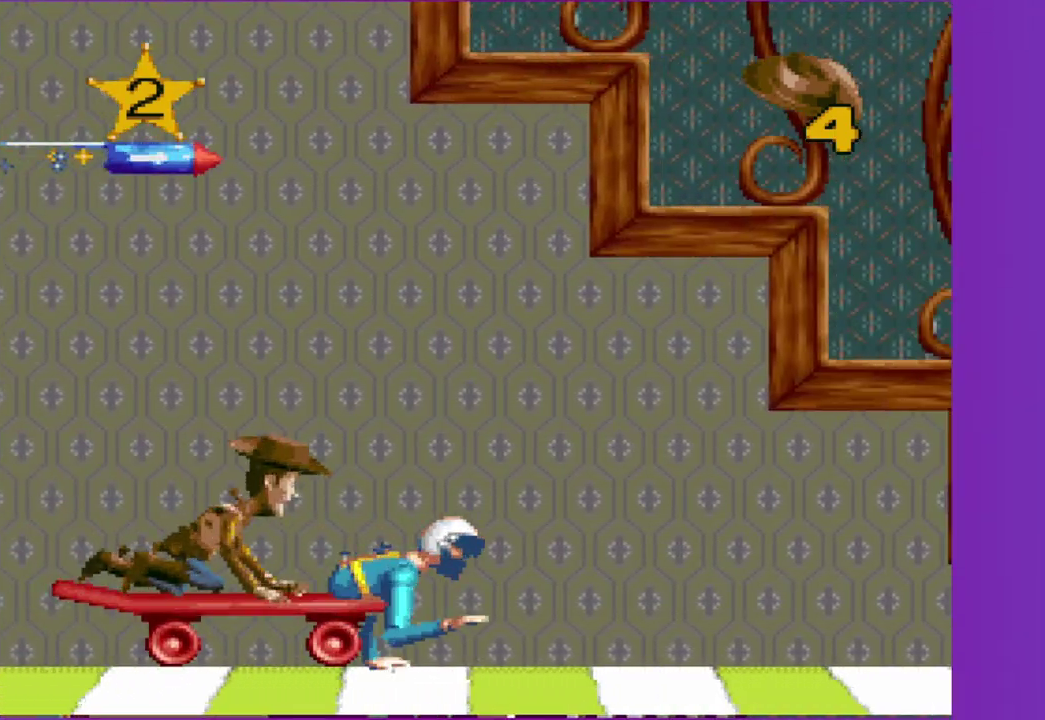
{"buttons": [], "events": []}